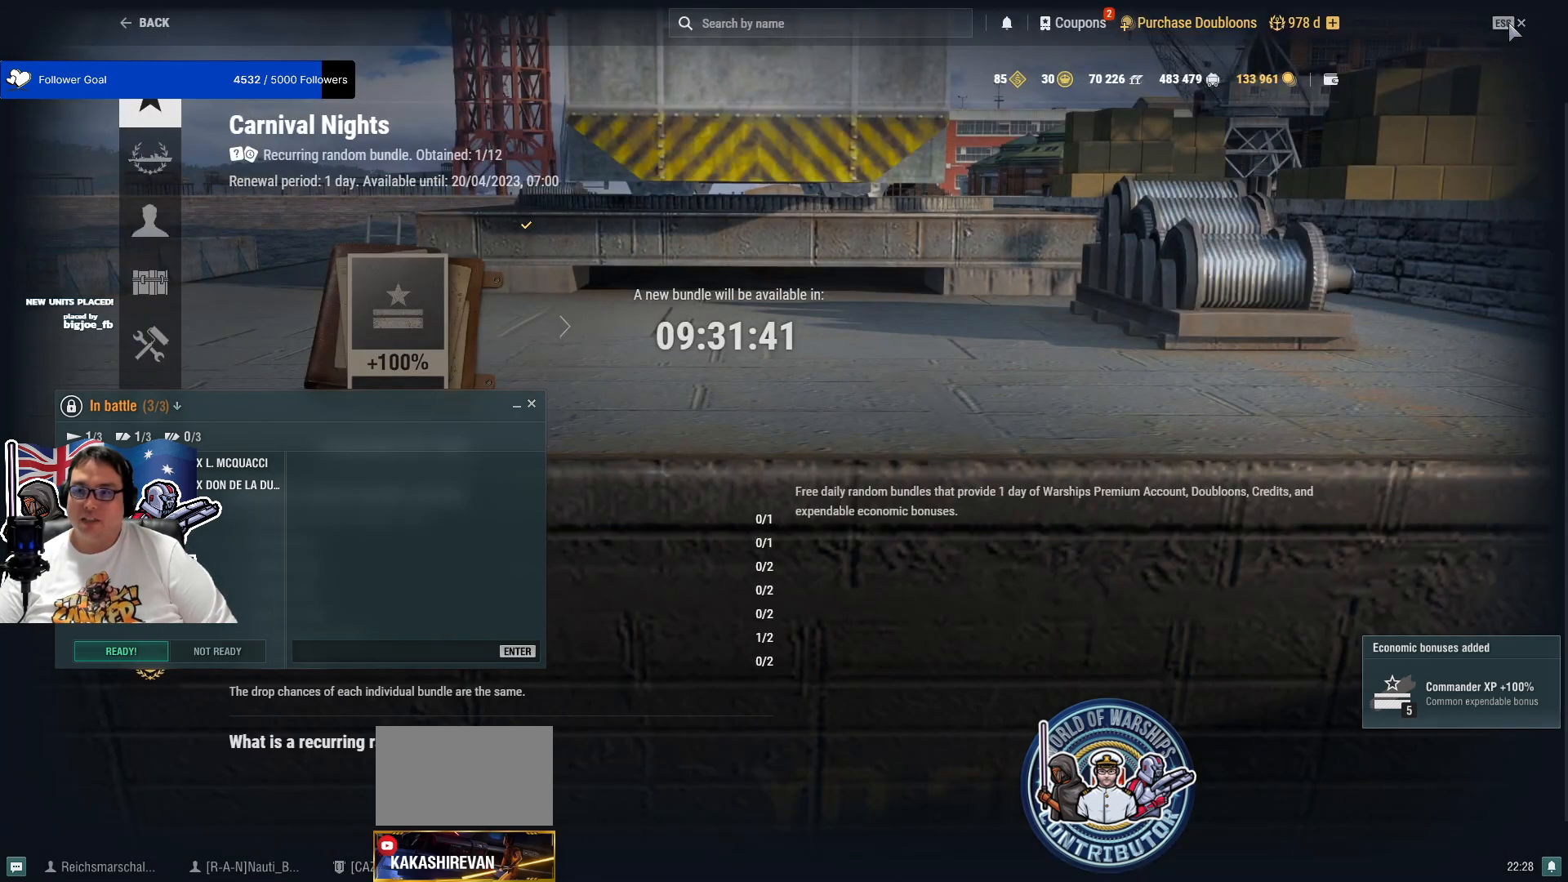
Gameplay with keyboard and mouse; each line is a JSON object with the keys and mouse buttons held at the frame after it. "events" lists presses ("down") and releases ("up") of "1", "2", "3", "4", "5", "a", "alt", "c", "caps_lock", "ctrl", "d", "e", "f", "g", "q", "r", "s", "shift", "space", "t", "tab", "v", "w", "x", "z", "mouse_left", "mouse_wheel" and "mouse_right" between this image and that frame as [ms after this image, input, new state], when the widget could be followed in between. "mouse_left", "mouse_wheel", "mouse_right" = the "left", "wheel", "right" buttons of the "mouse" list. No other keys are recorded. "wheel" means that the mouse wheel is clicked or scrolled. "mouse_move" is the direction in which the mouse moves at that frame (one of eight, or "still"), when it could be read.
{"keys": [], "mouse": [], "mouse_move": "still", "events": []}
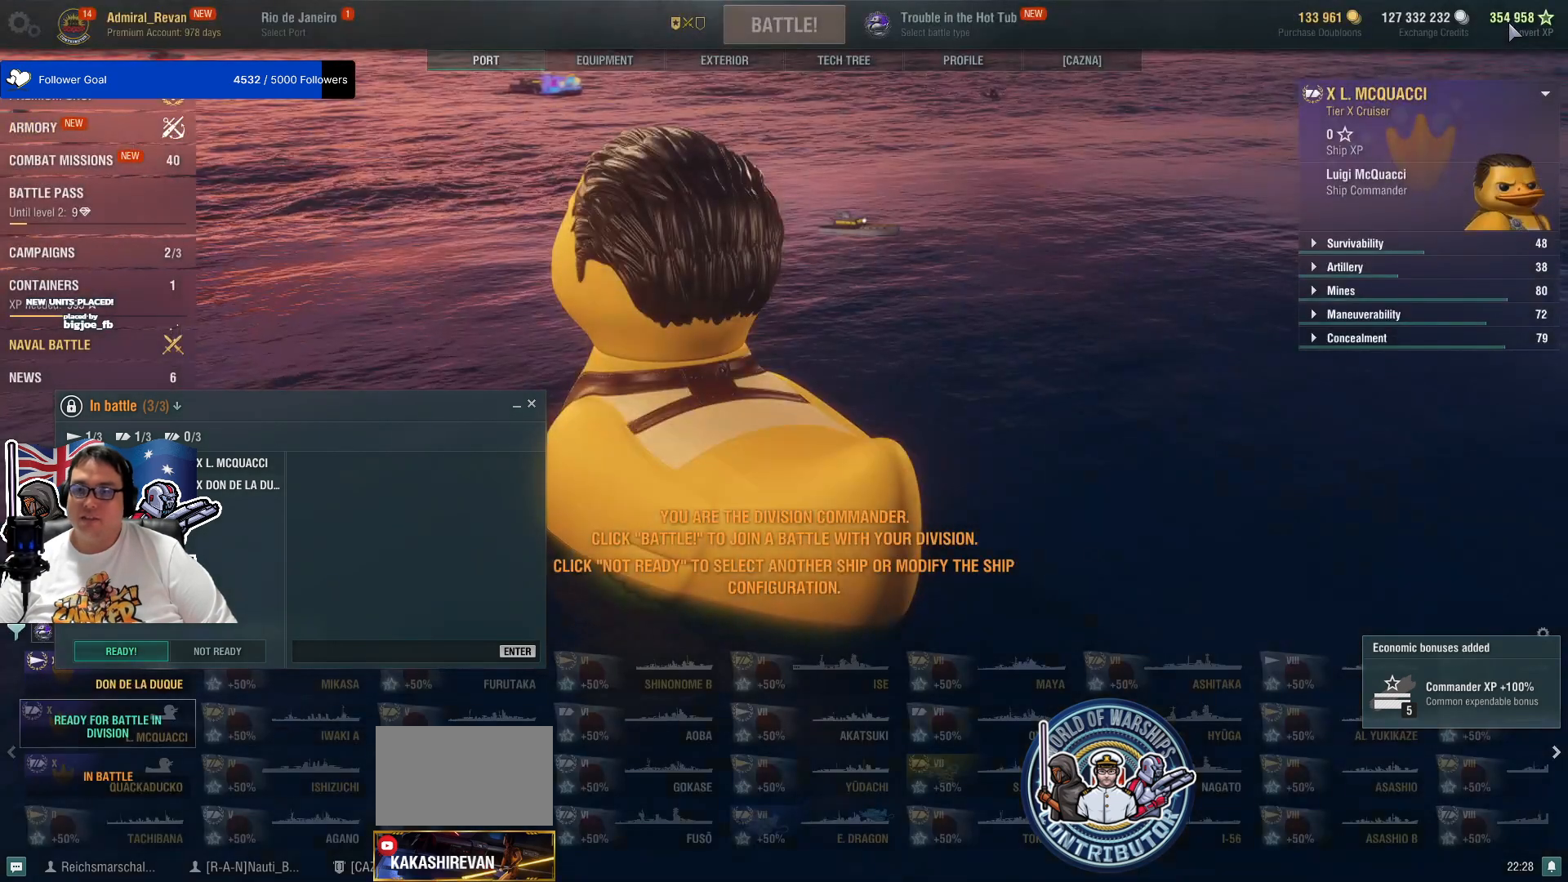
{"keys": [], "mouse": [], "mouse_move": "still", "events": []}
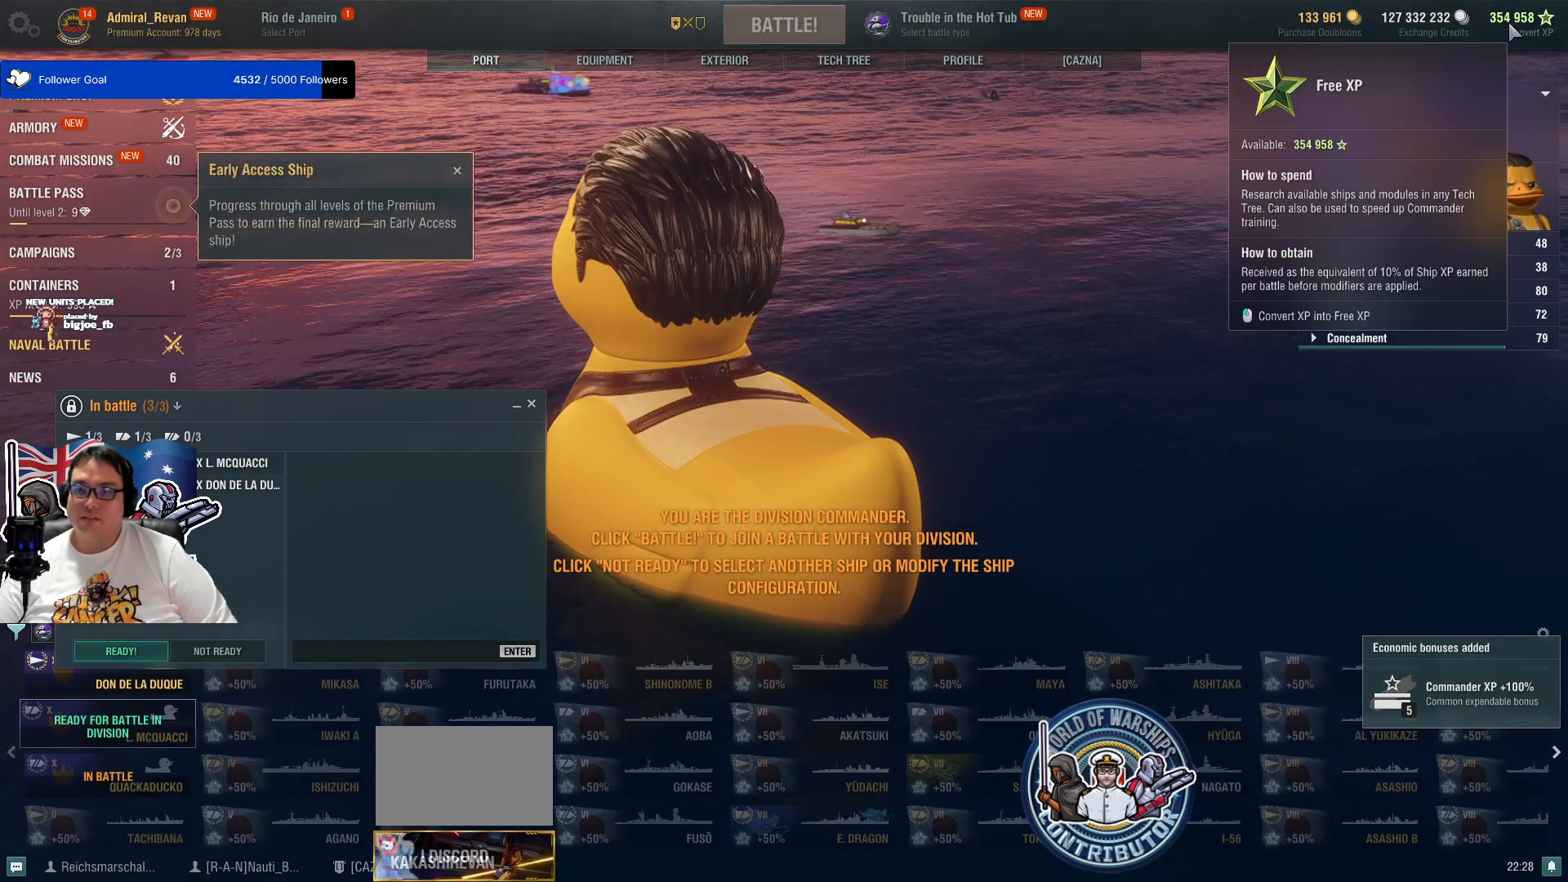
{"keys": [], "mouse": [], "mouse_move": "still", "events": []}
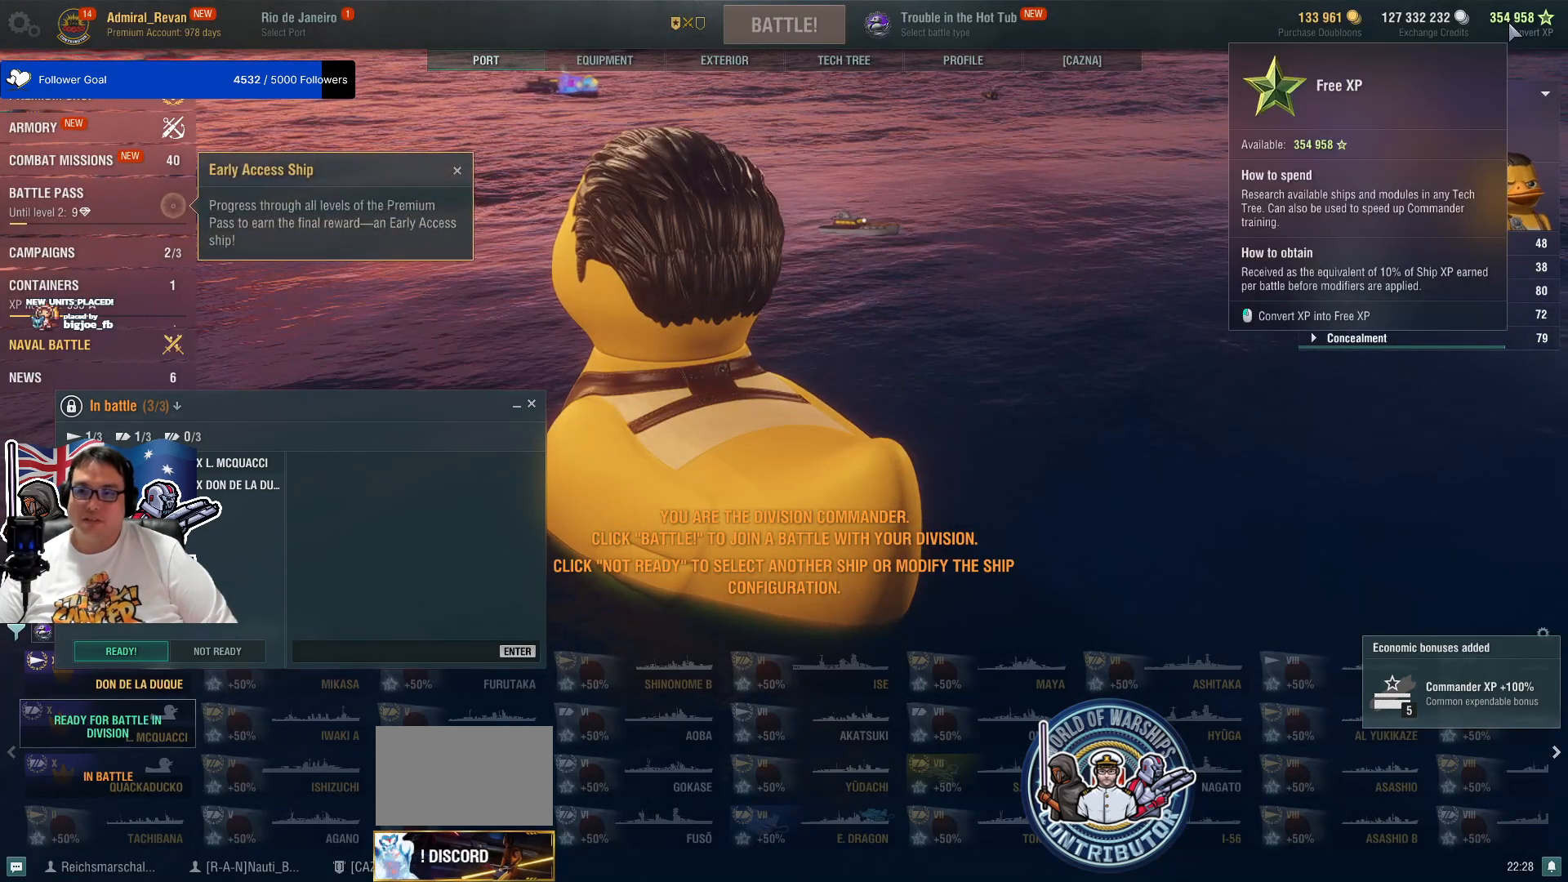
{"keys": [], "mouse": [], "mouse_move": "left", "events": []}
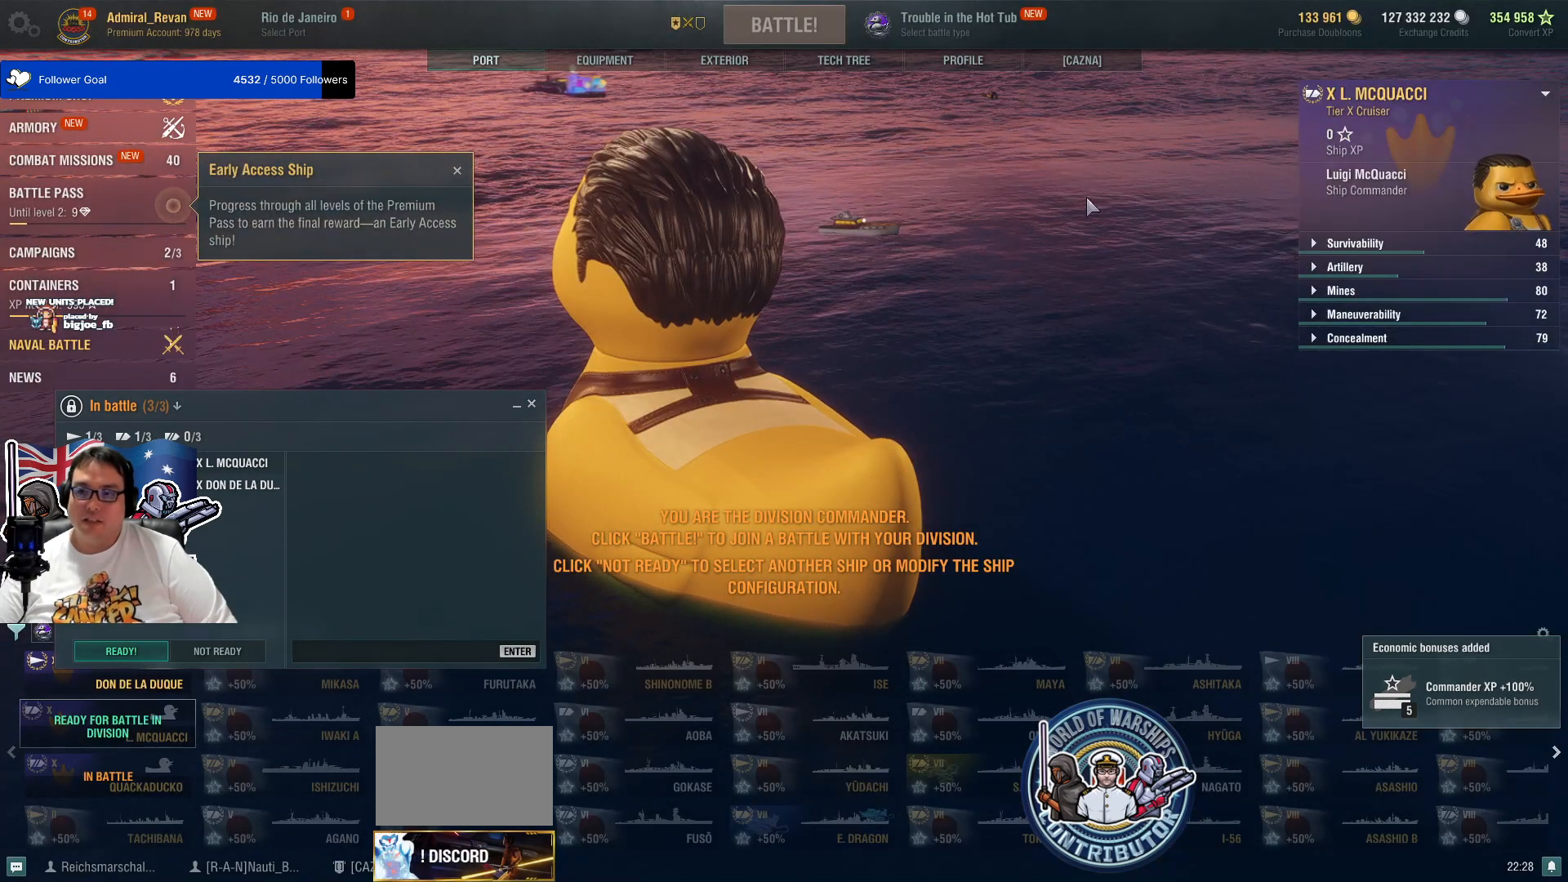
{"keys": [], "mouse": [], "mouse_move": "still", "events": [[300, "mouse_left", "down"], [450, "mouse_left", "up"]]}
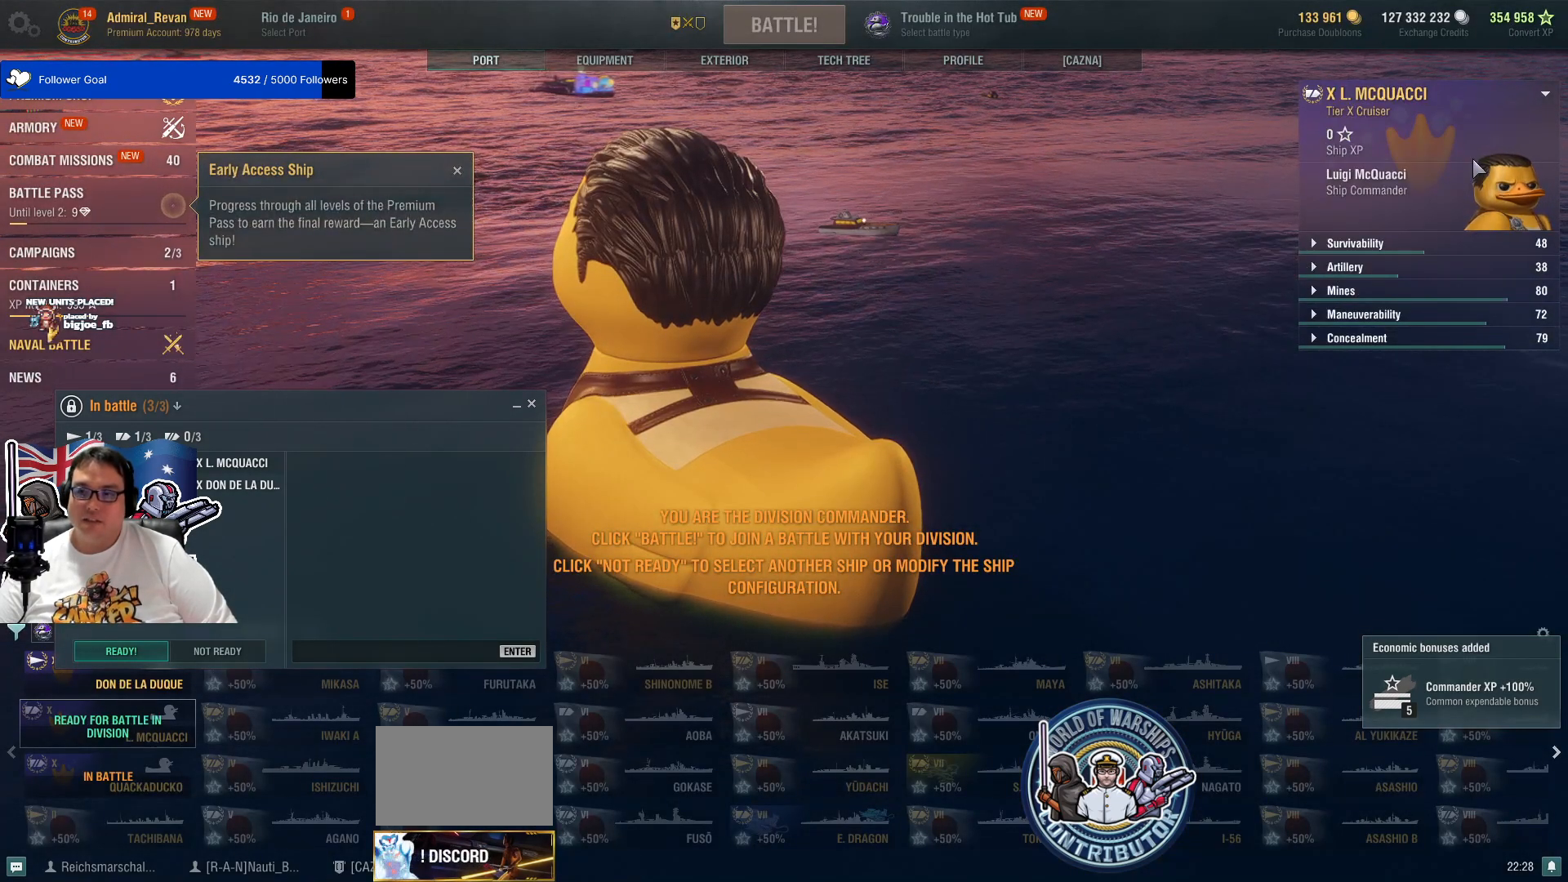
{"keys": [], "mouse": [], "mouse_move": "left", "events": []}
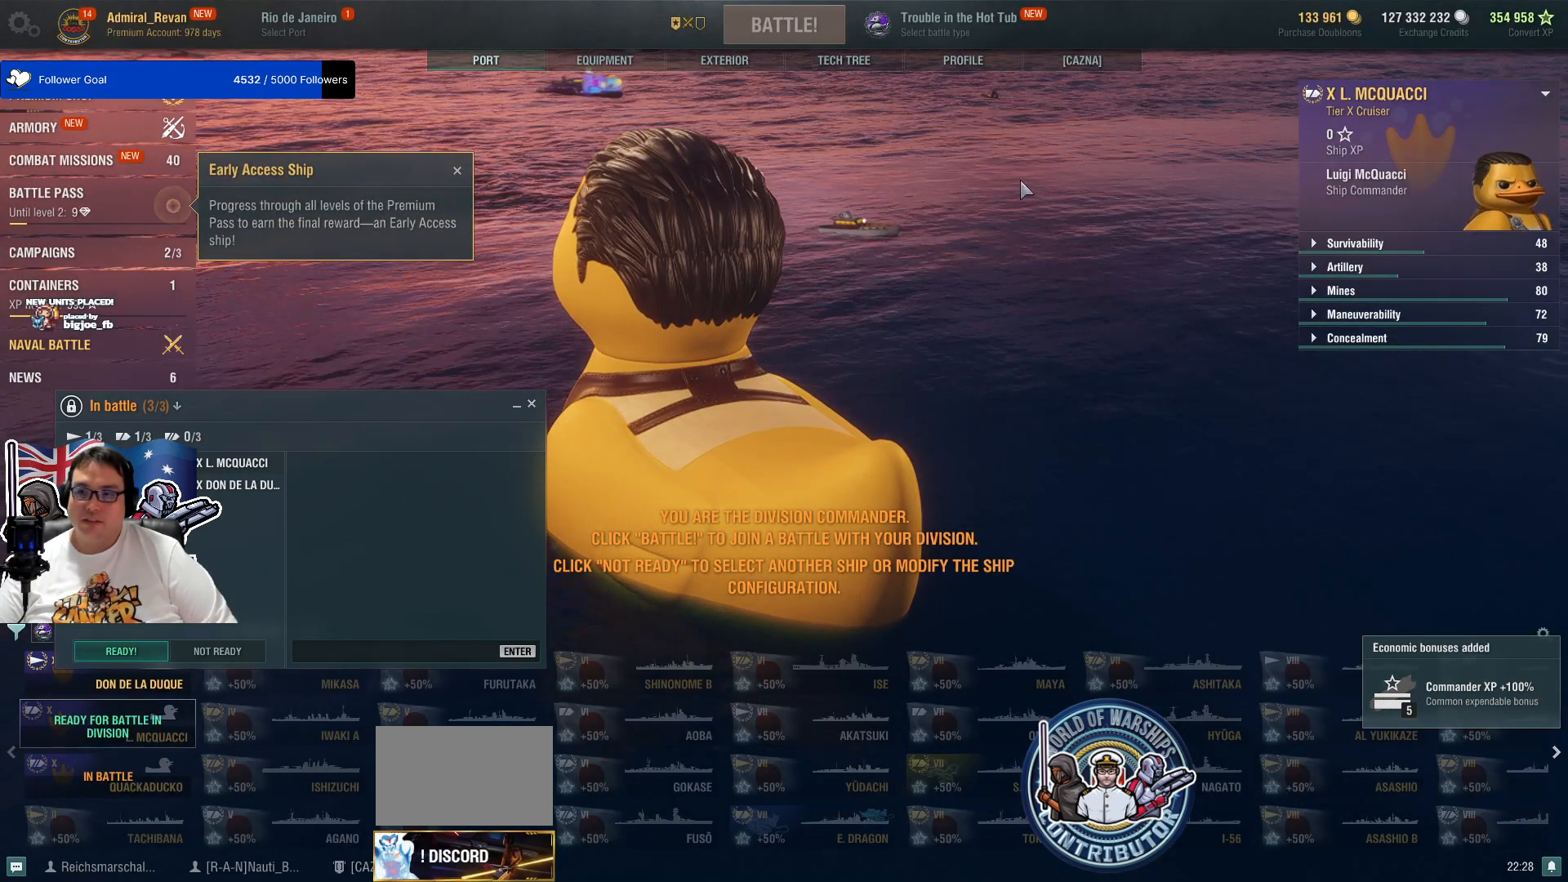
{"keys": [], "mouse": [], "mouse_move": "left", "events": []}
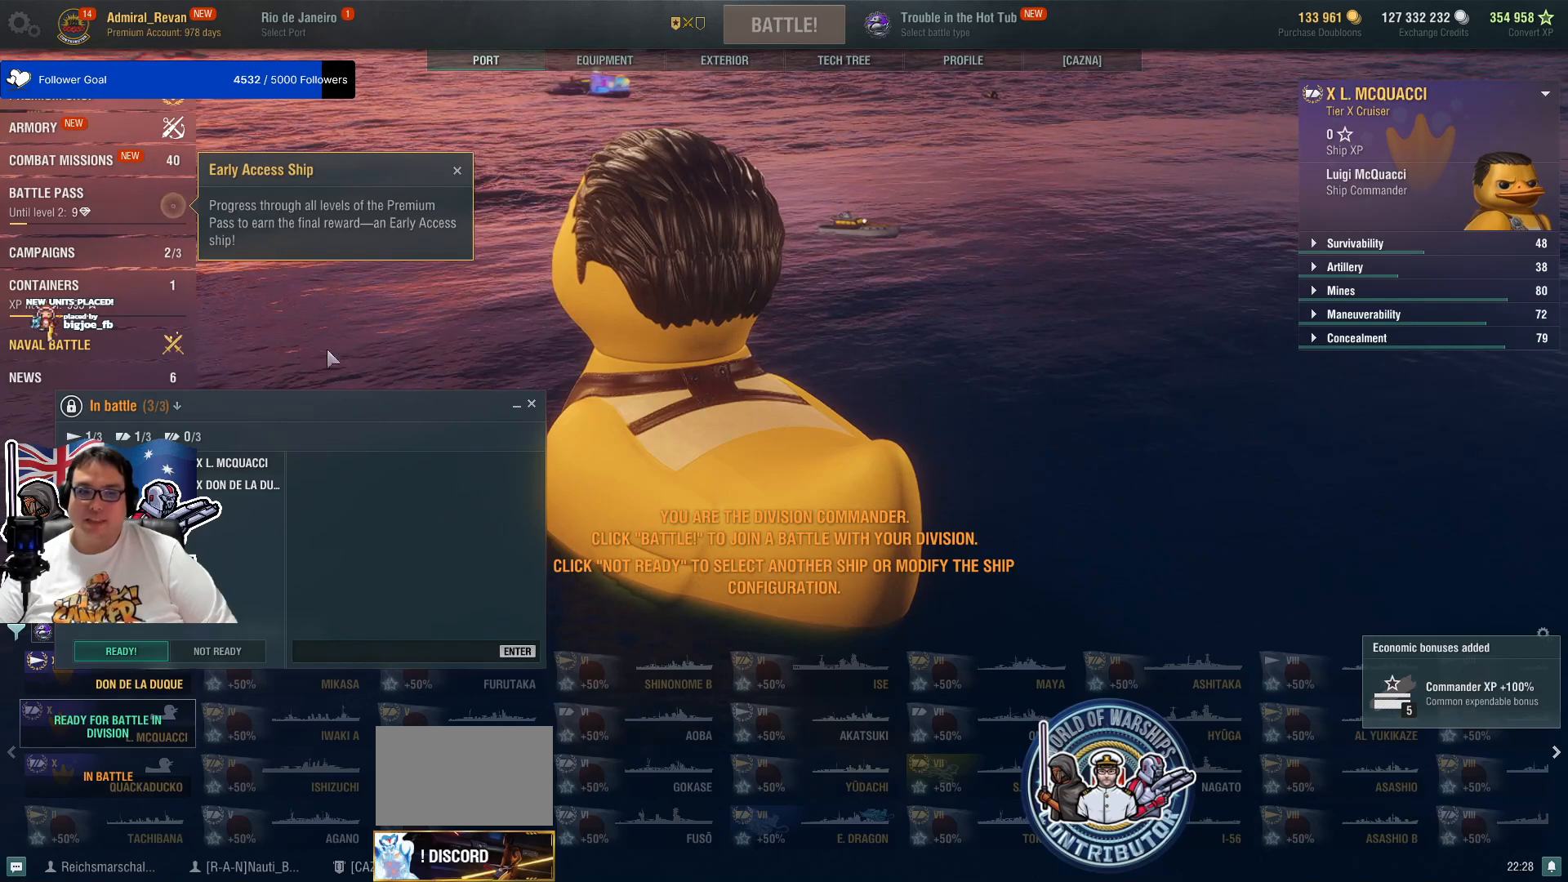
{"keys": [], "mouse": [], "mouse_move": "right", "events": []}
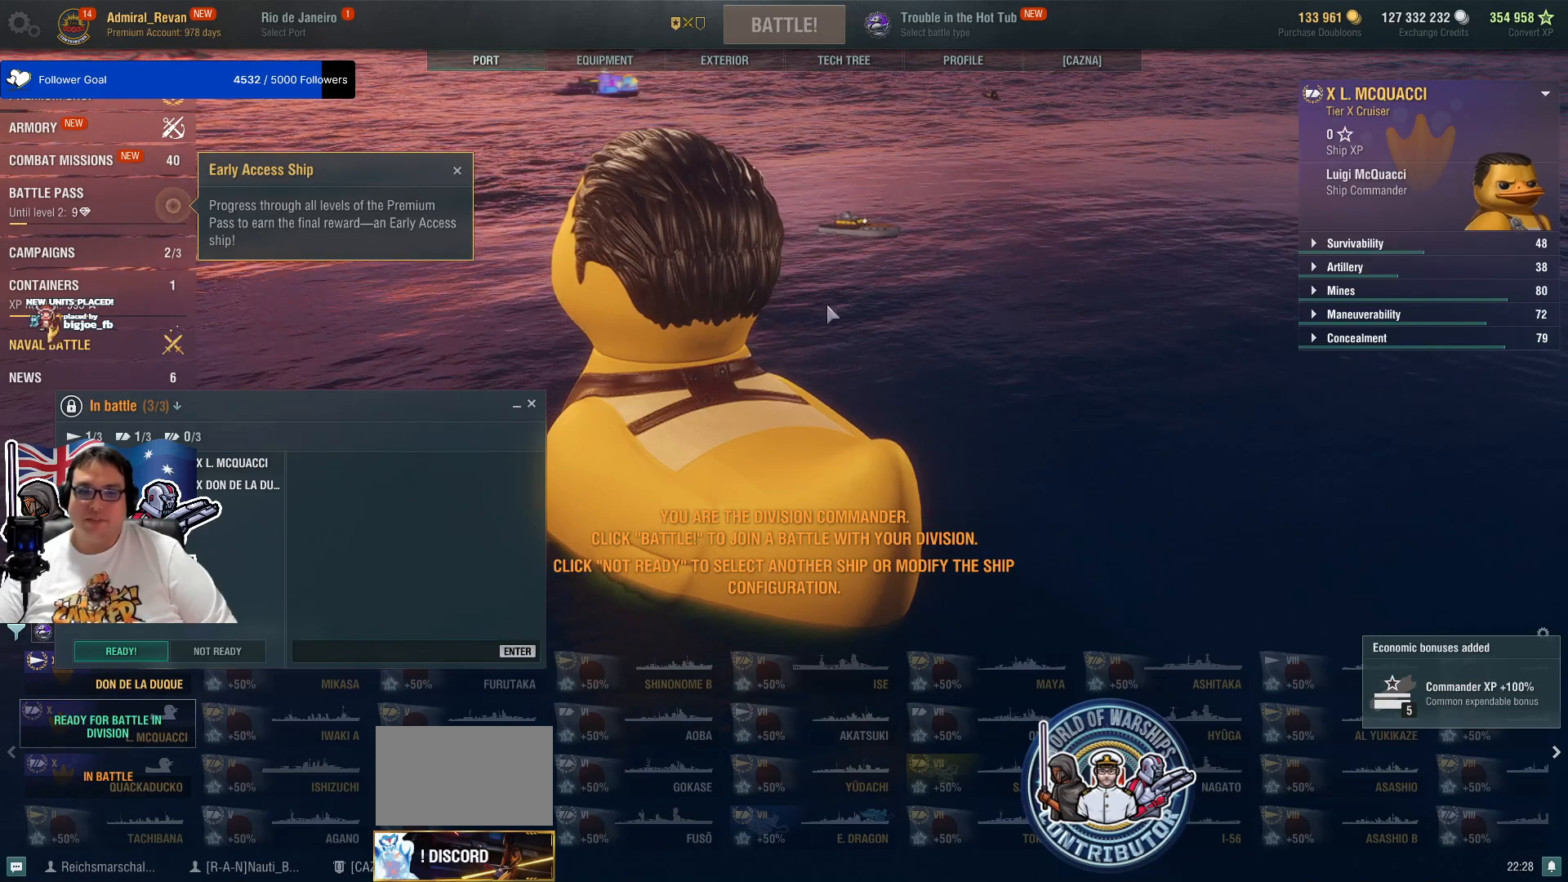
{"keys": [], "mouse": [], "mouse_move": "left", "events": [[33, "mouse_left", "down"], [317, "mouse_left", "up"]]}
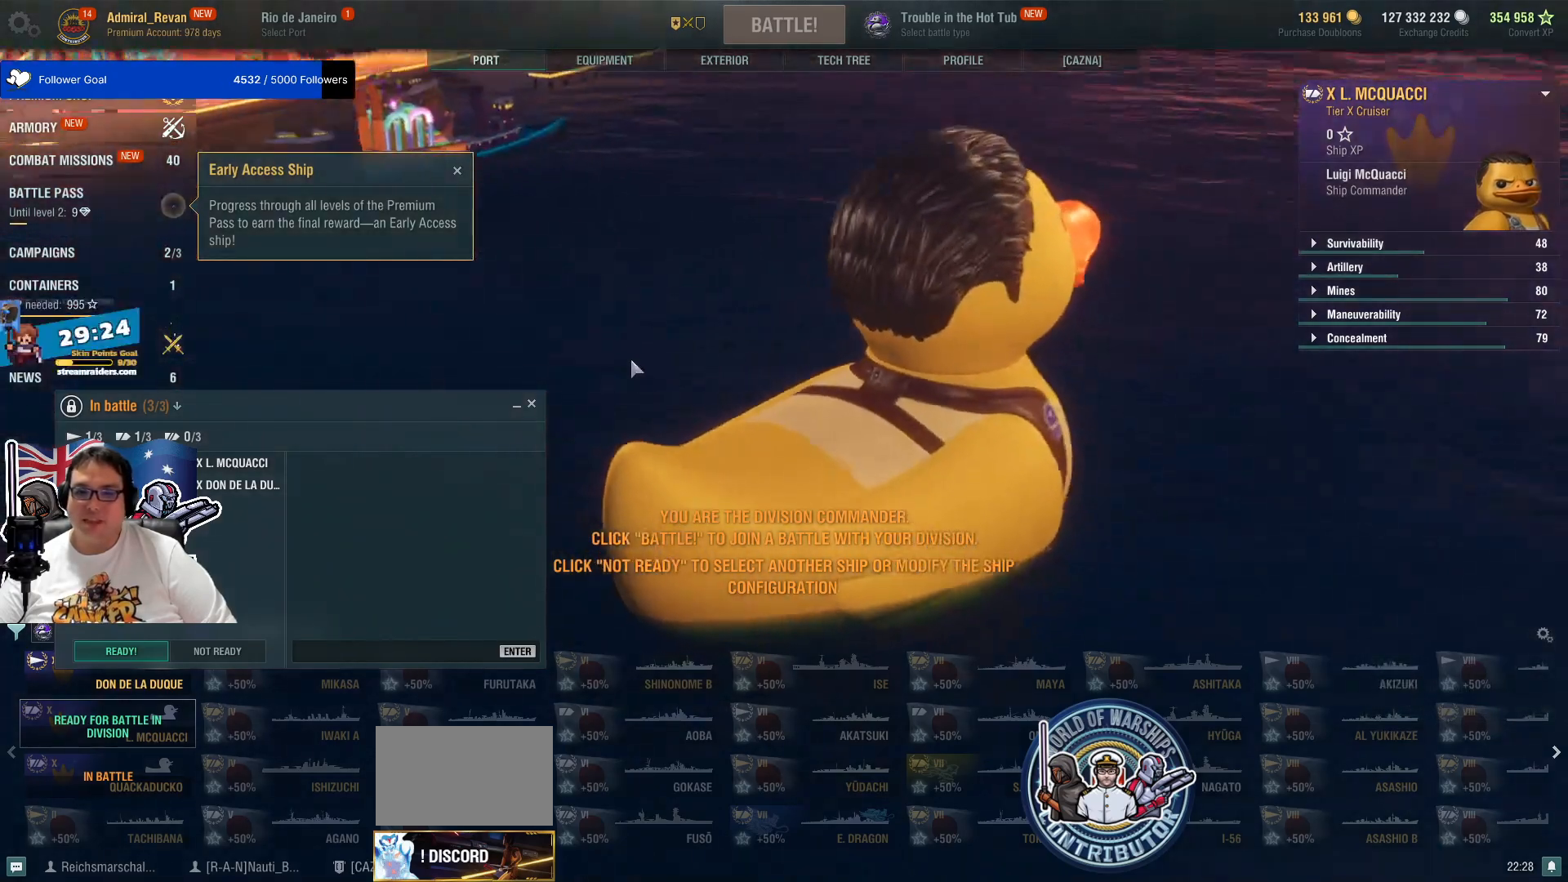
{"keys": [], "mouse": [], "mouse_move": "right"}
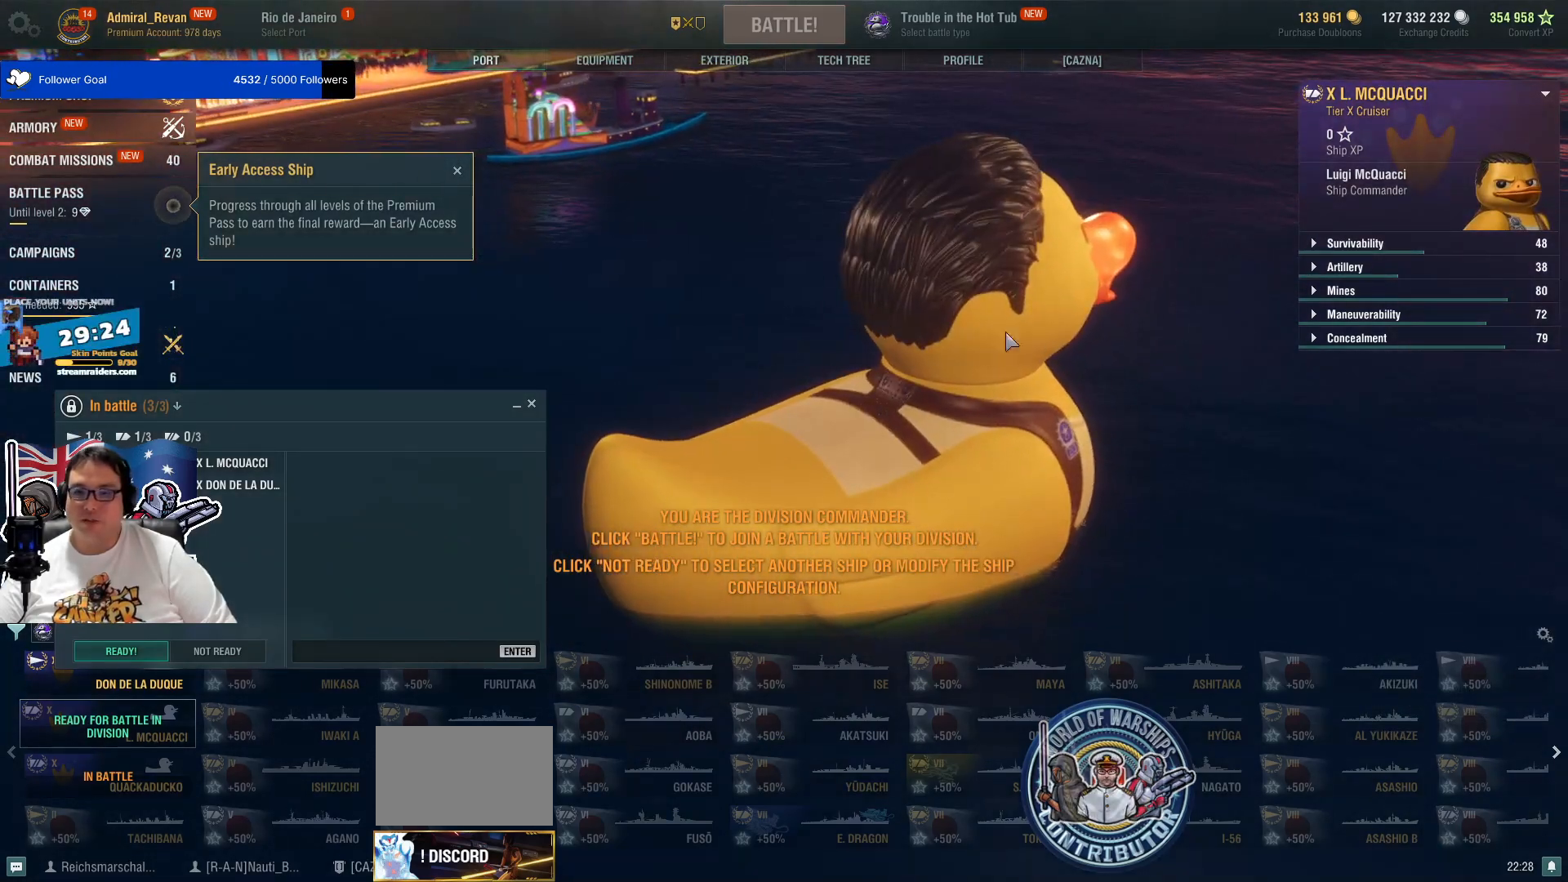
{"keys": [], "mouse": ["left"], "mouse_move": "left", "events": [[167, "mouse_left", "down"]]}
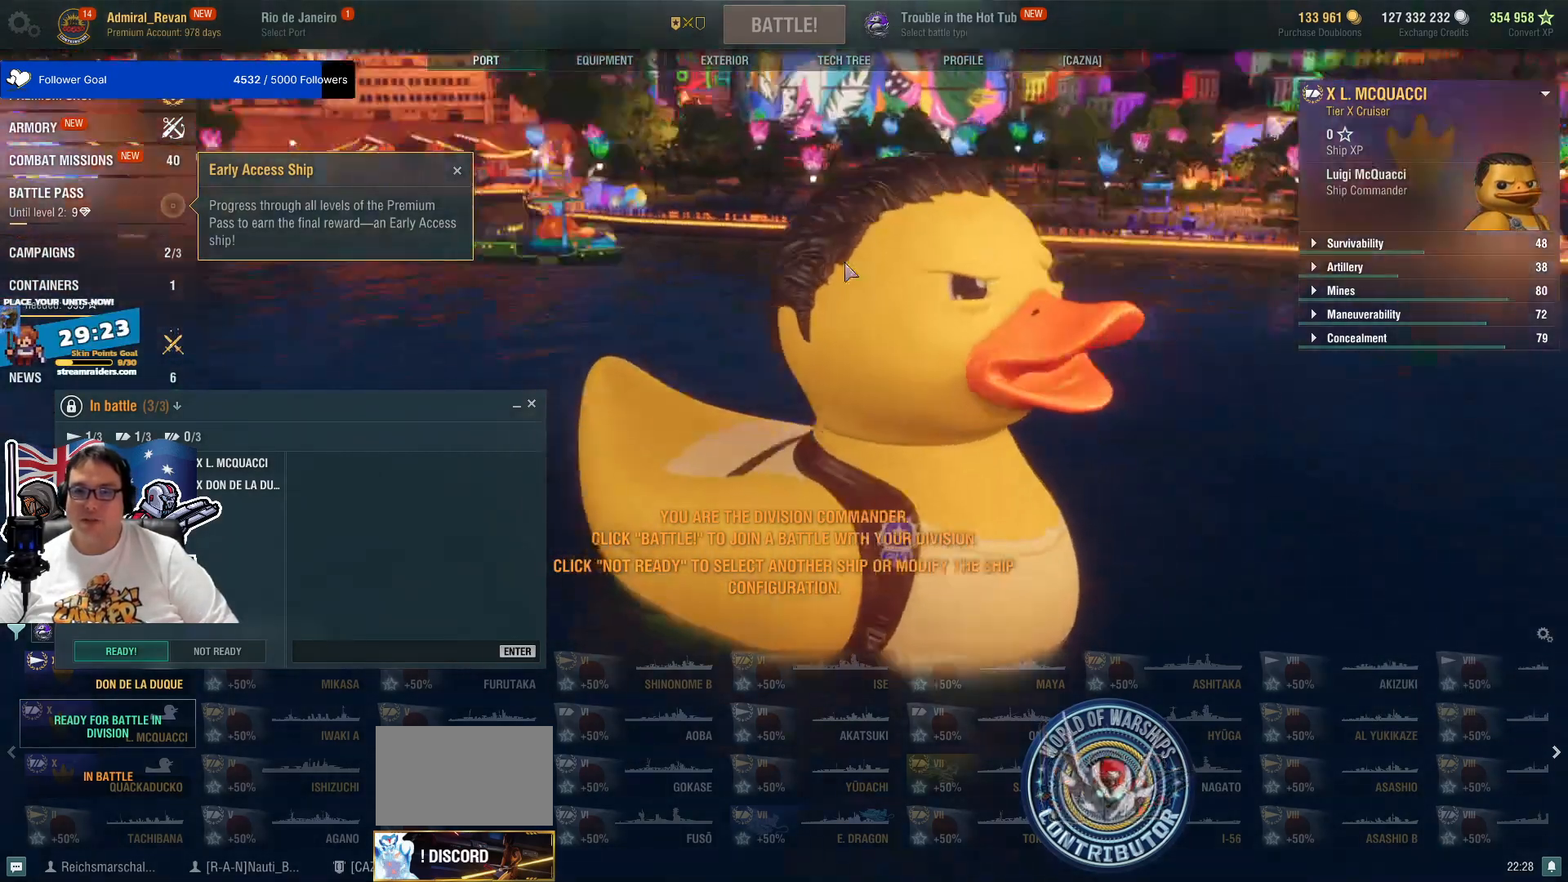
{"keys": [], "mouse": [], "mouse_move": "still", "events": [[33, "mouse_left", "up"]]}
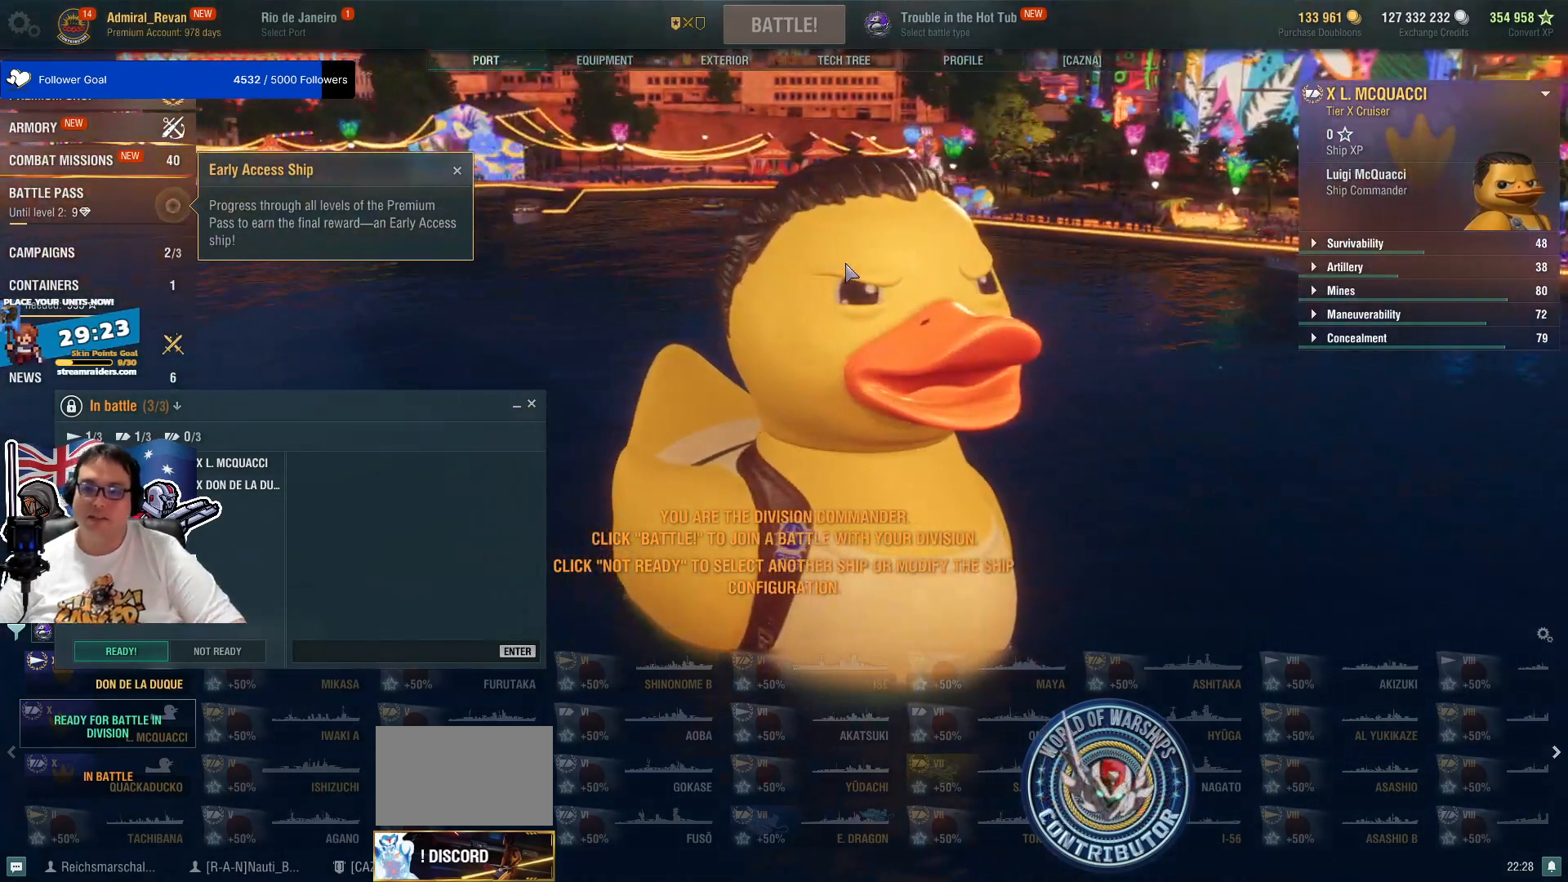
{"keys": [], "mouse": [], "mouse_move": "still", "events": []}
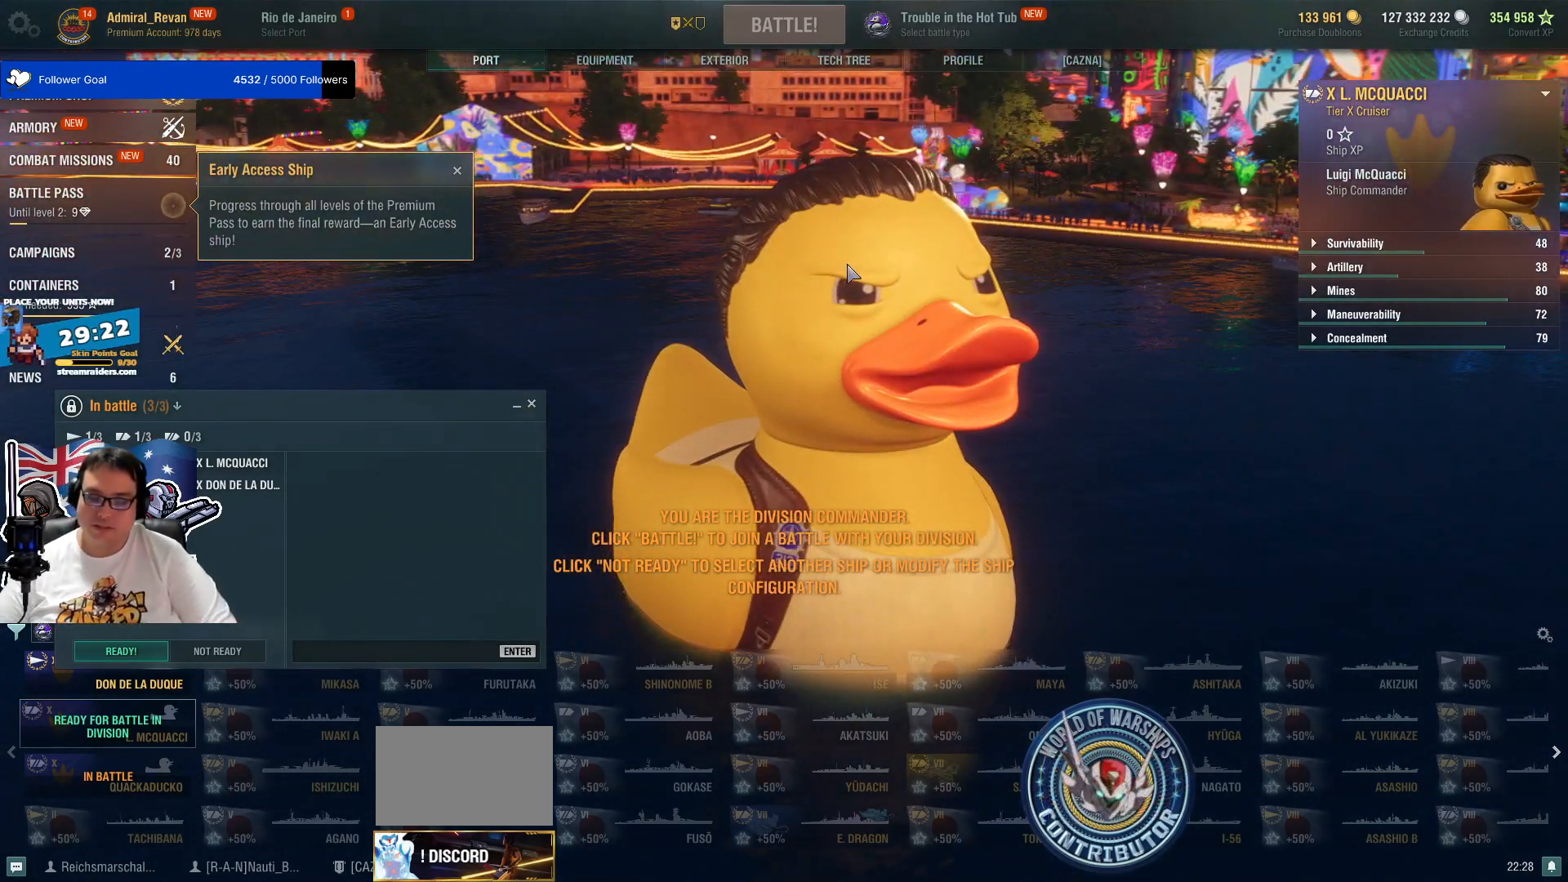
{"keys": [], "mouse": [], "mouse_move": "still", "events": []}
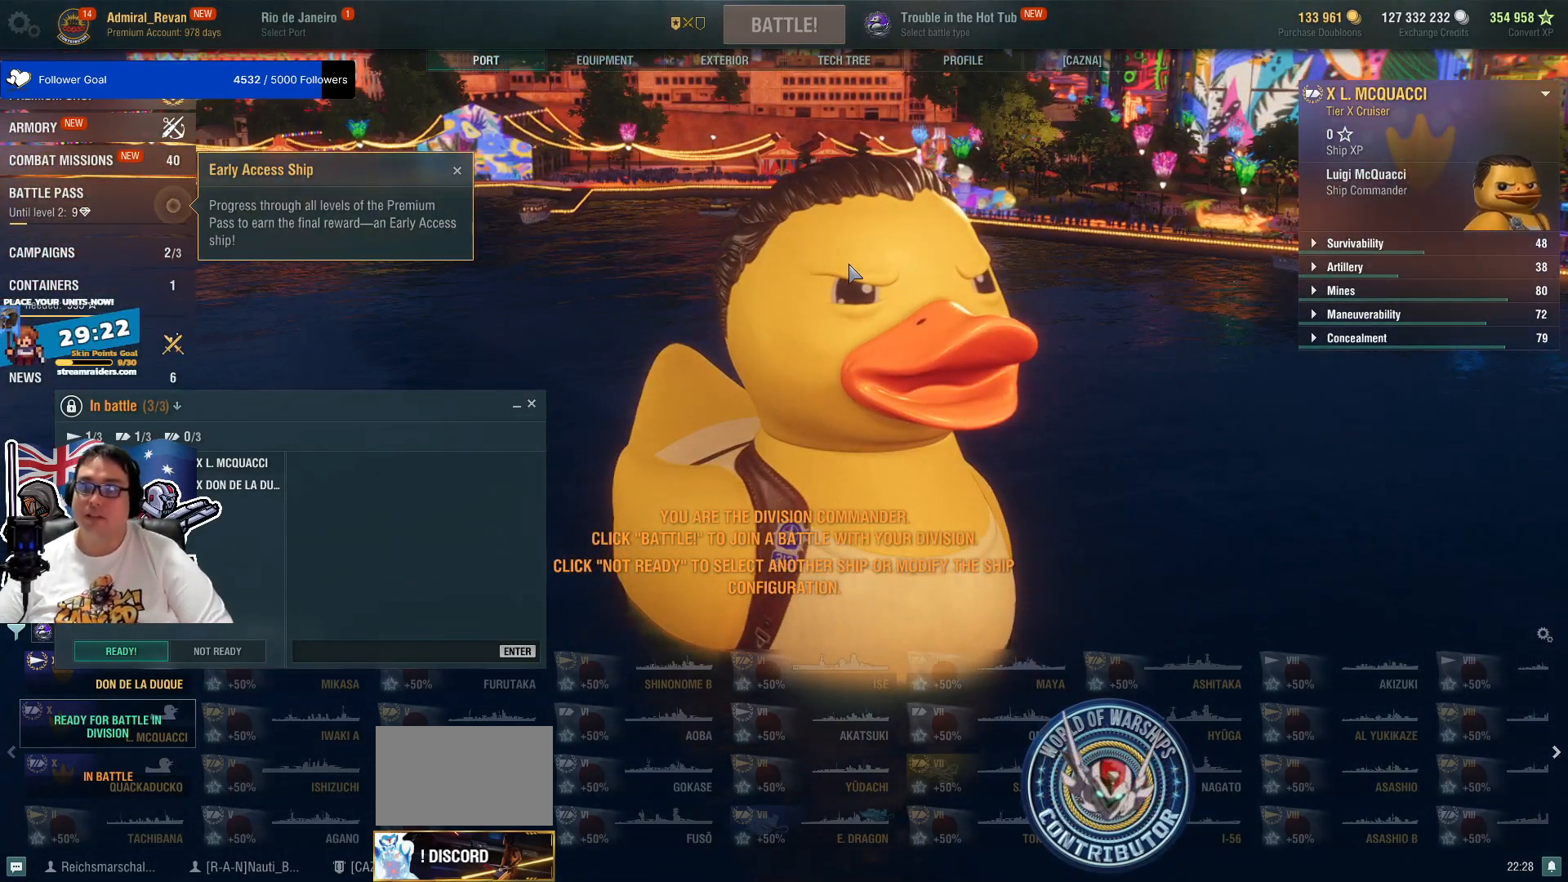
{"keys": [], "mouse": [], "mouse_move": "still", "events": []}
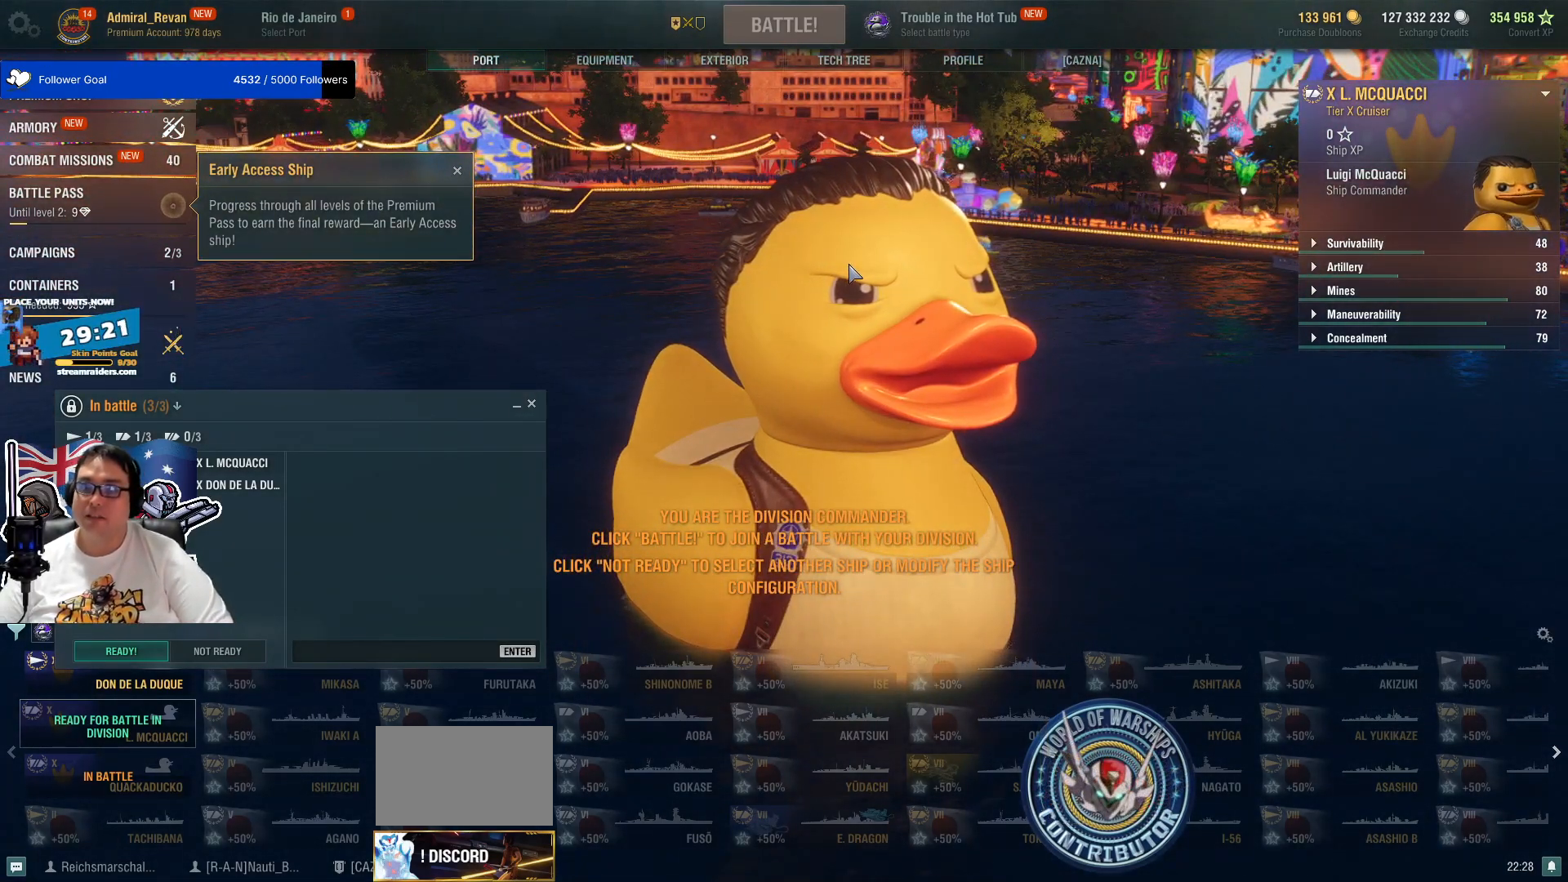
{"keys": [], "mouse": [], "mouse_move": "still", "events": []}
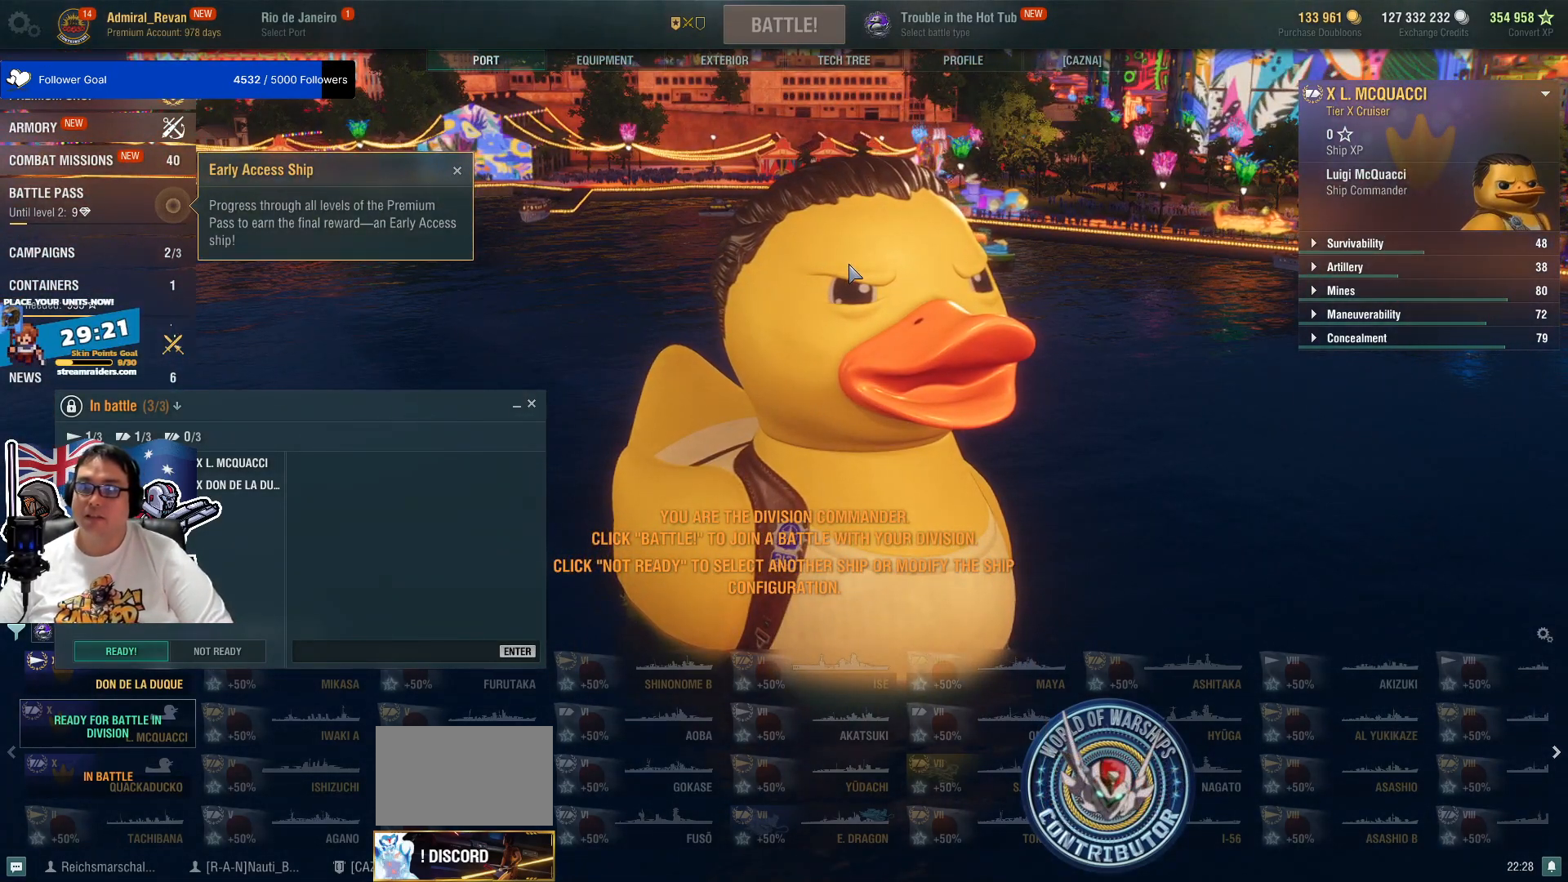
{"keys": [], "mouse": [], "mouse_move": "still", "events": []}
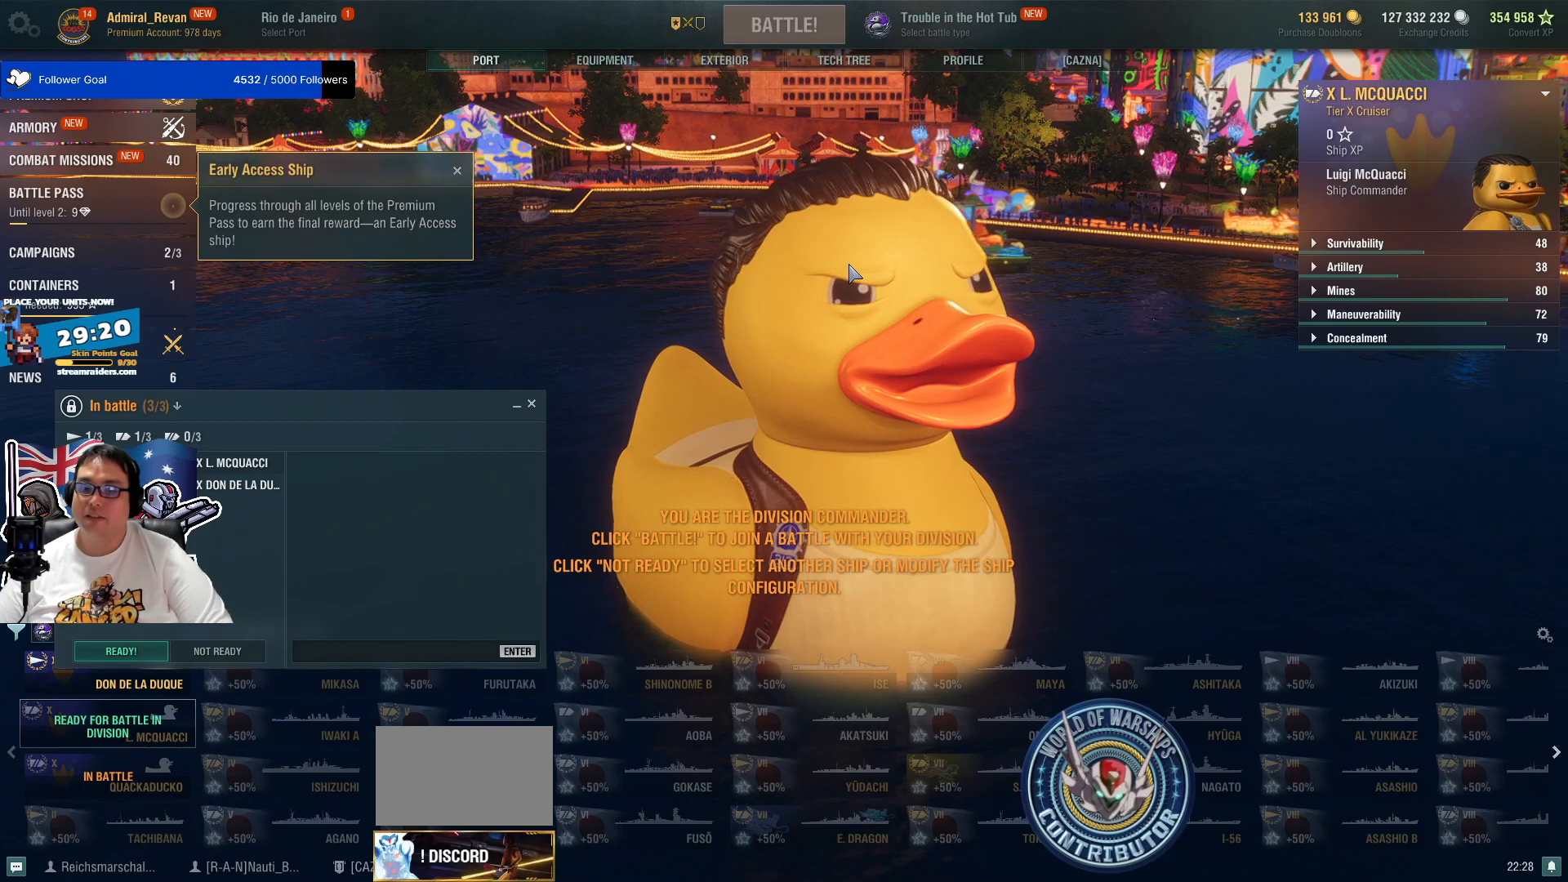
{"keys": [], "mouse": [], "mouse_move": "still", "events": []}
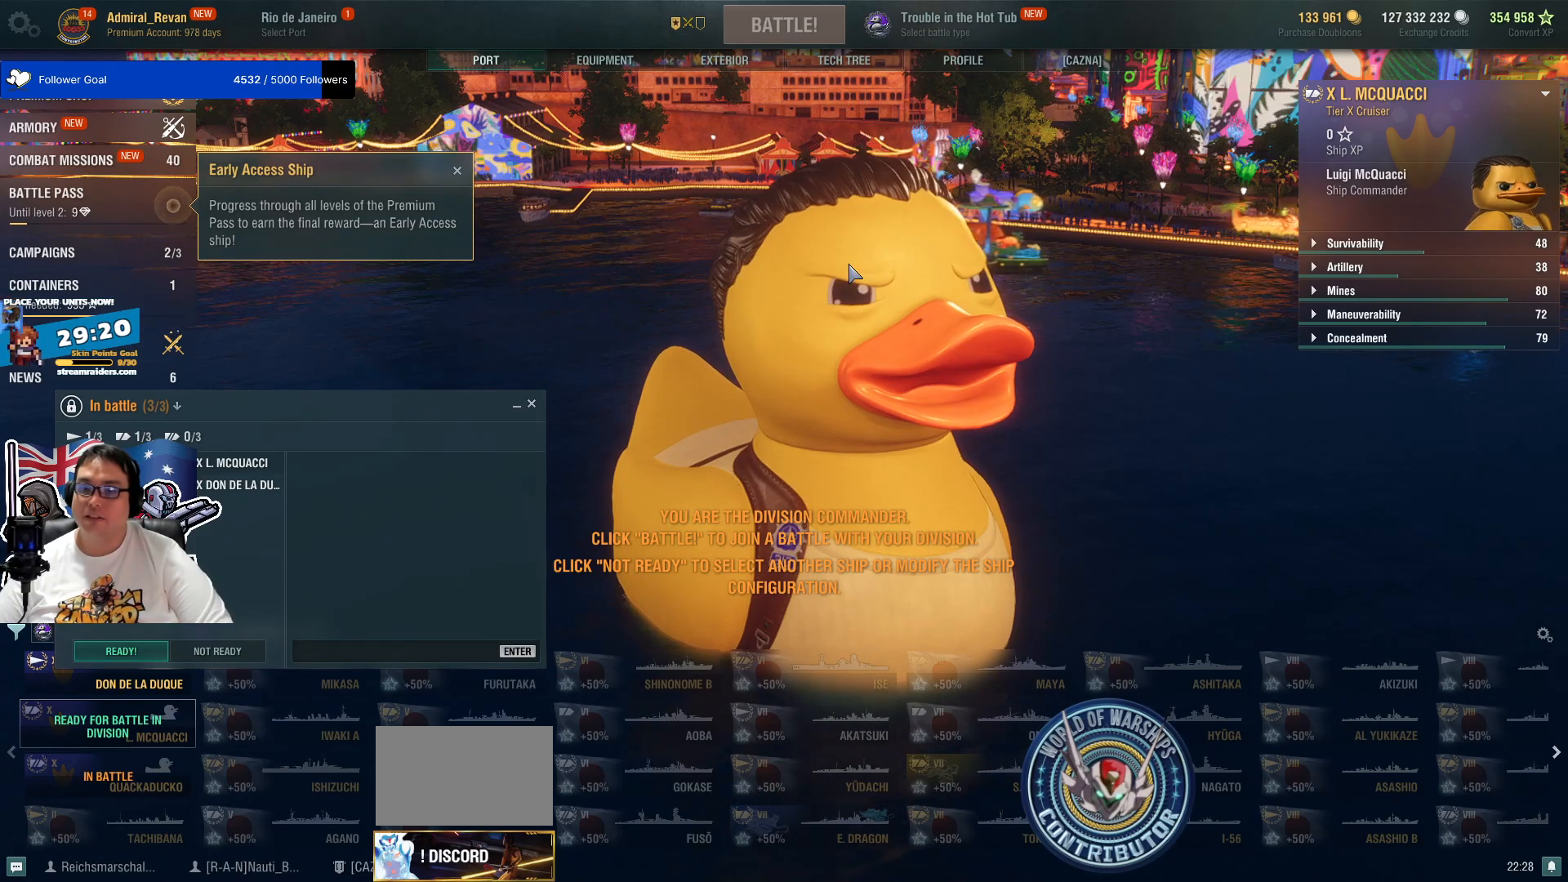
{"keys": [], "mouse": [], "mouse_move": "still", "events": []}
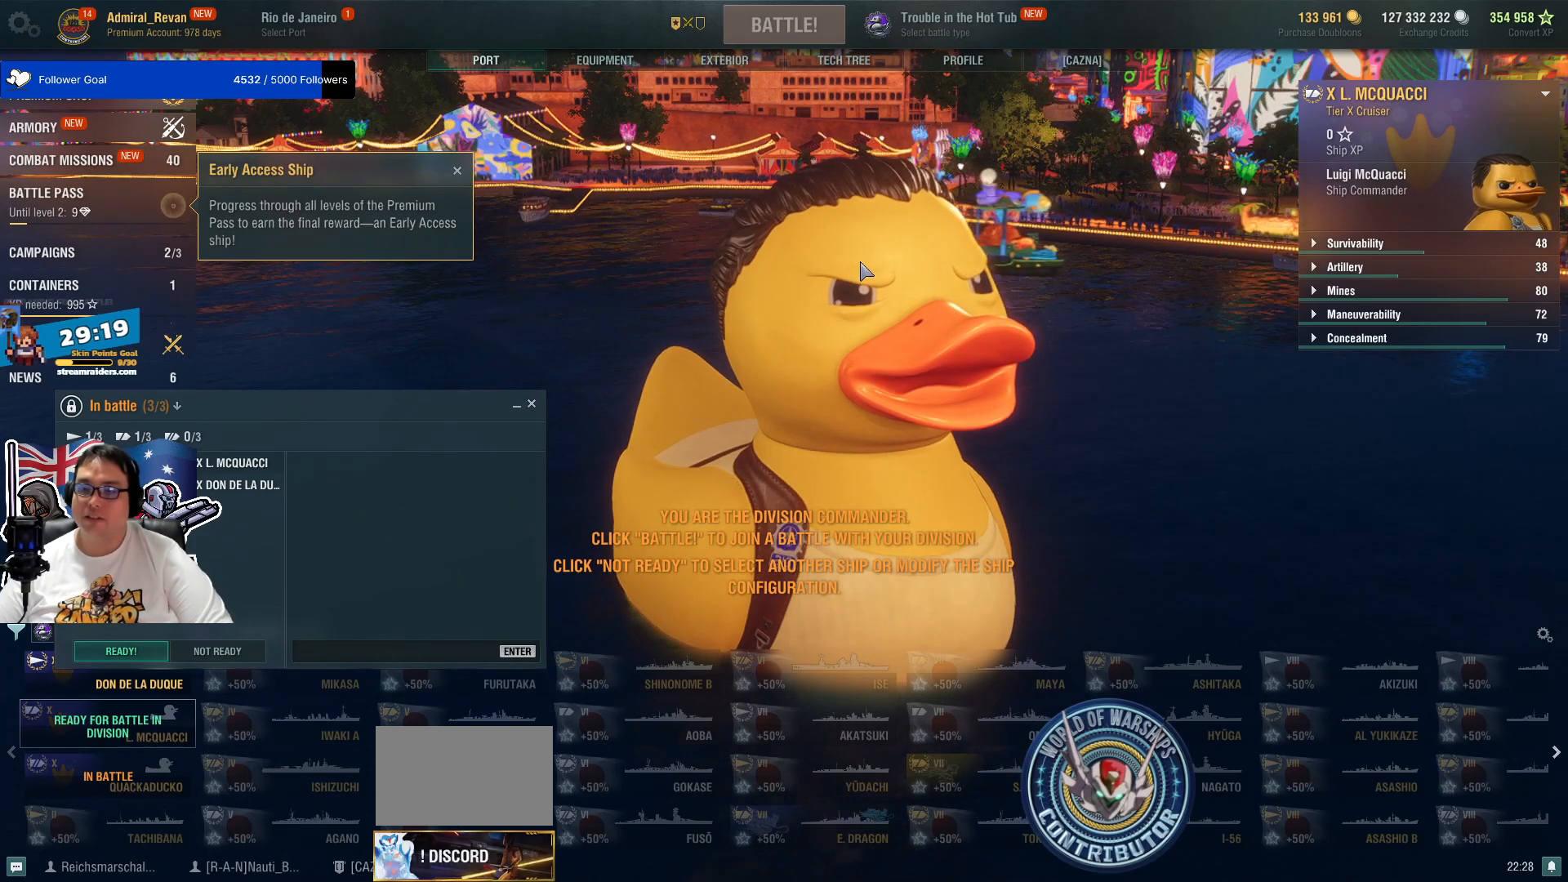
{"keys": [], "mouse": [], "mouse_move": "up-right", "events": []}
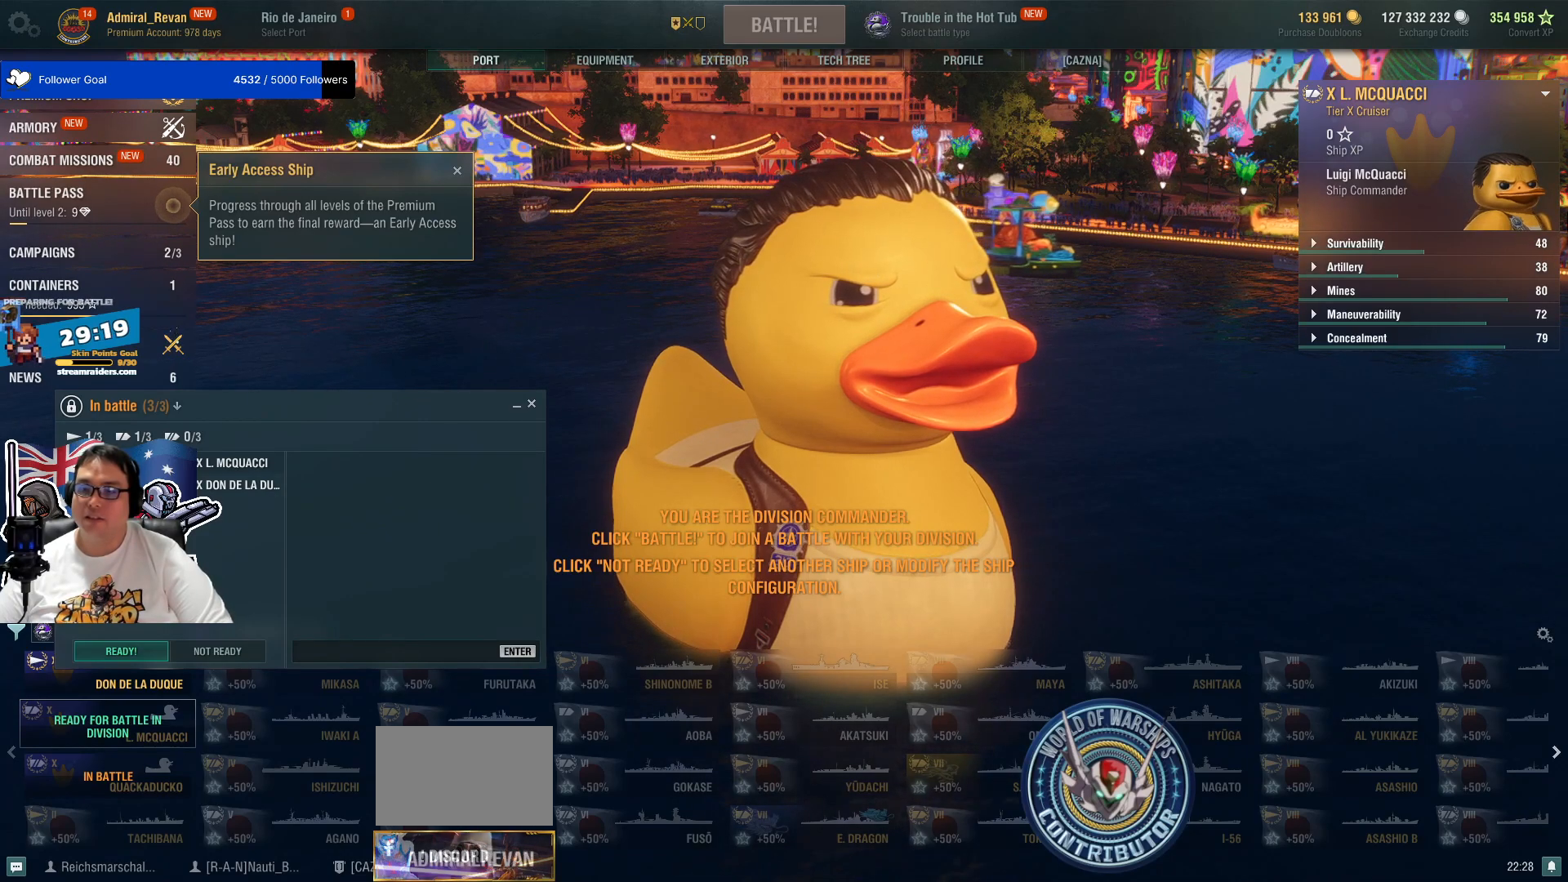
{"keys": [], "mouse": [], "mouse_move": "still", "events": []}
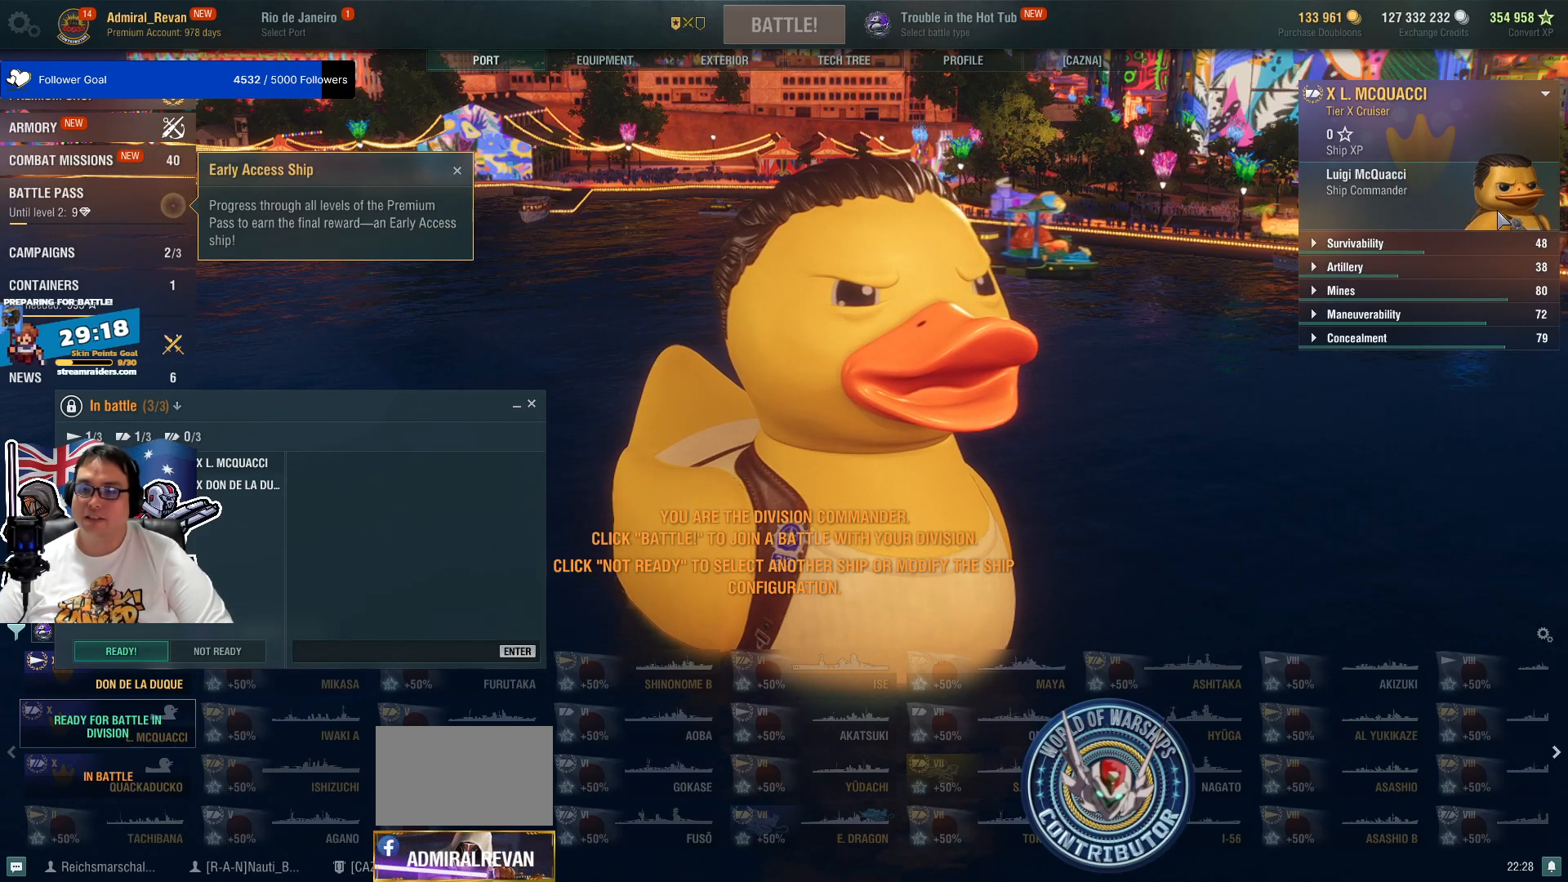
{"keys": [], "mouse": [], "mouse_move": "down-left", "events": []}
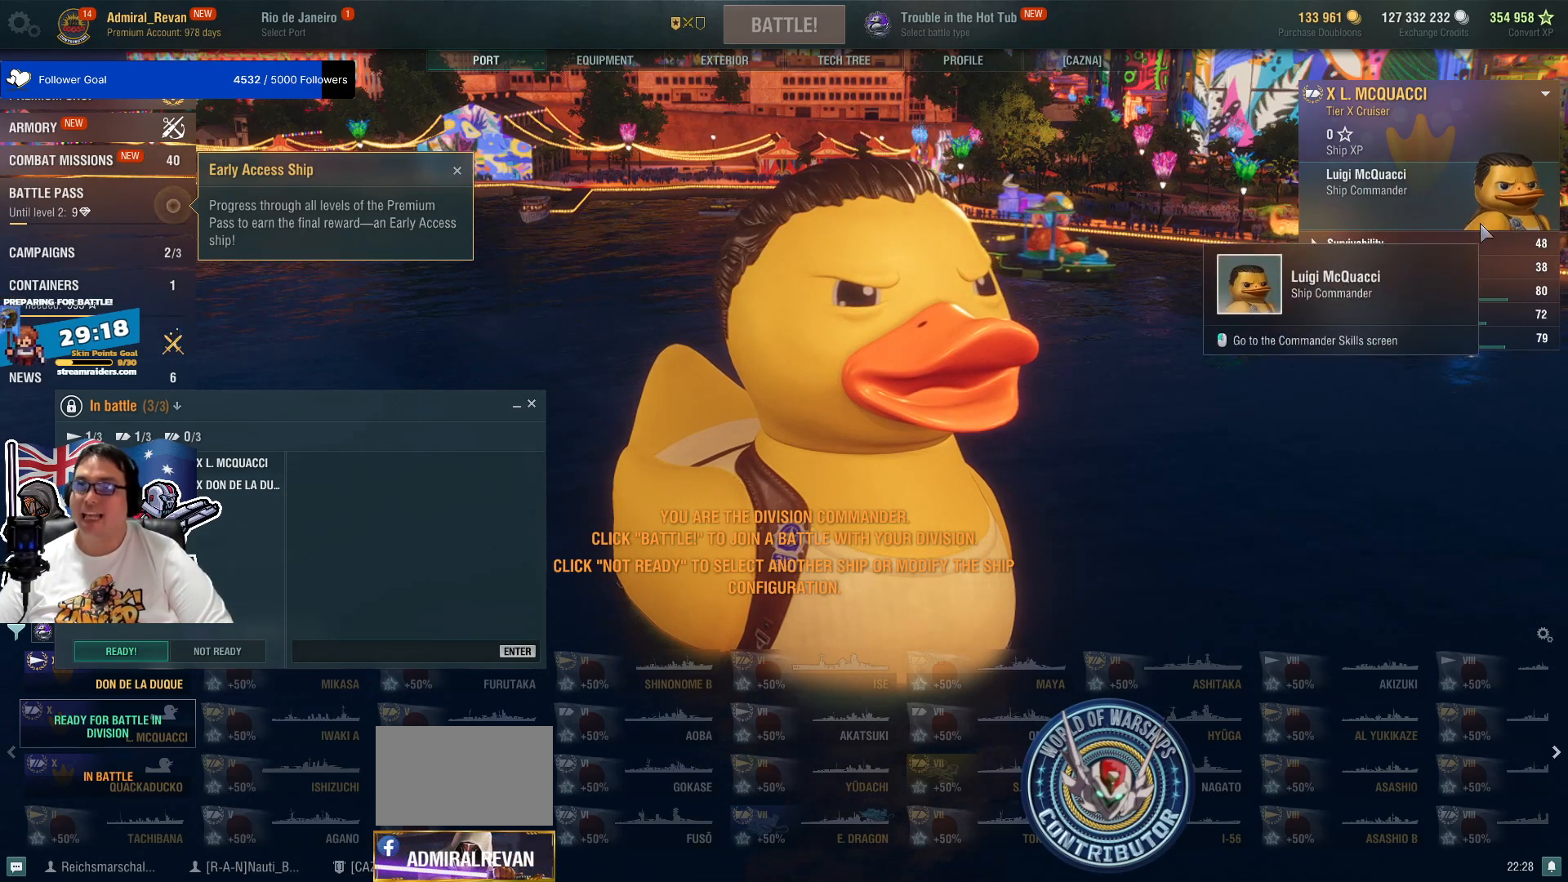
{"keys": [], "mouse": [], "mouse_move": "still", "events": []}